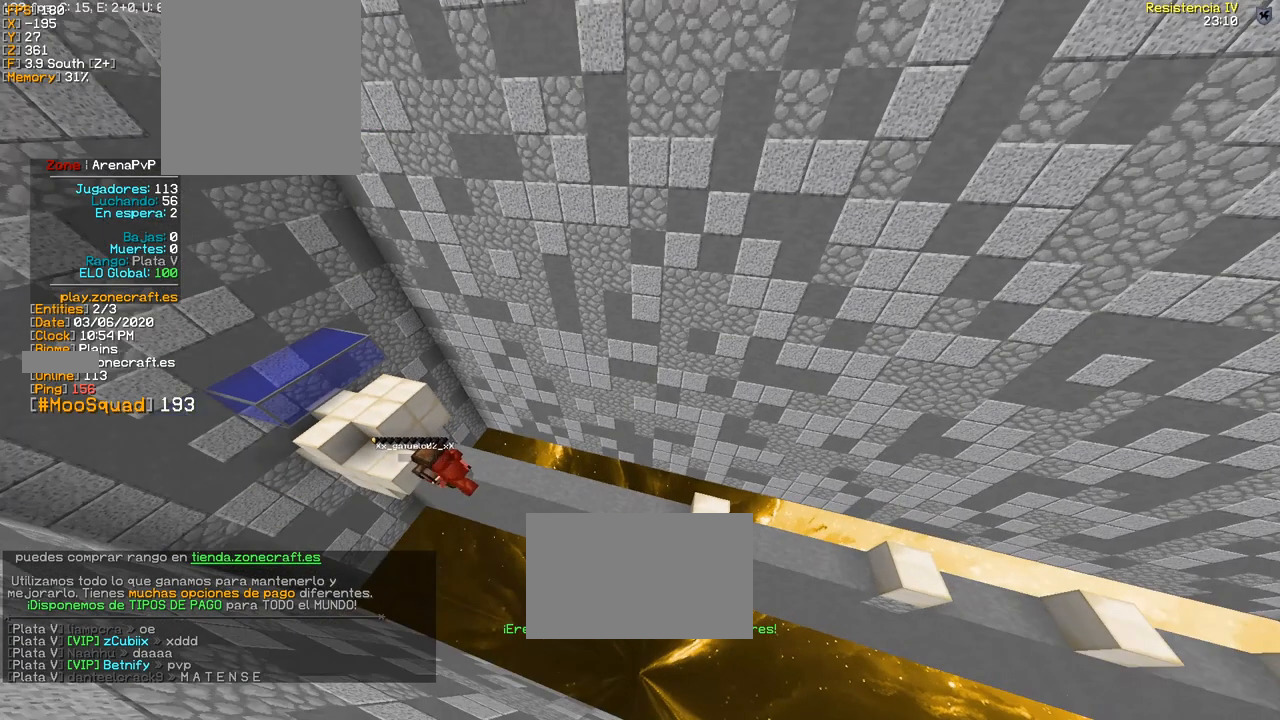
Gameplay with keyboard and mouse; each line is a JSON object with the keys and mouse buttons held at the frame after it. "events" lists presses ("down") and releases ("up") of "a", "d", "s", "space", "w", "mouse_left" and "mouse_right" between this image and that frame as [ms after this image, input, new state], when the widget could be followed in between. "mouse_left", "mouse_right" = the "left", "right" buttons of the "mouse" list. No other keys are recorded. Fast repeated clicks can show as one long hold. Mouse movement is not recorded.
{"keys": [], "mouse": [], "events": []}
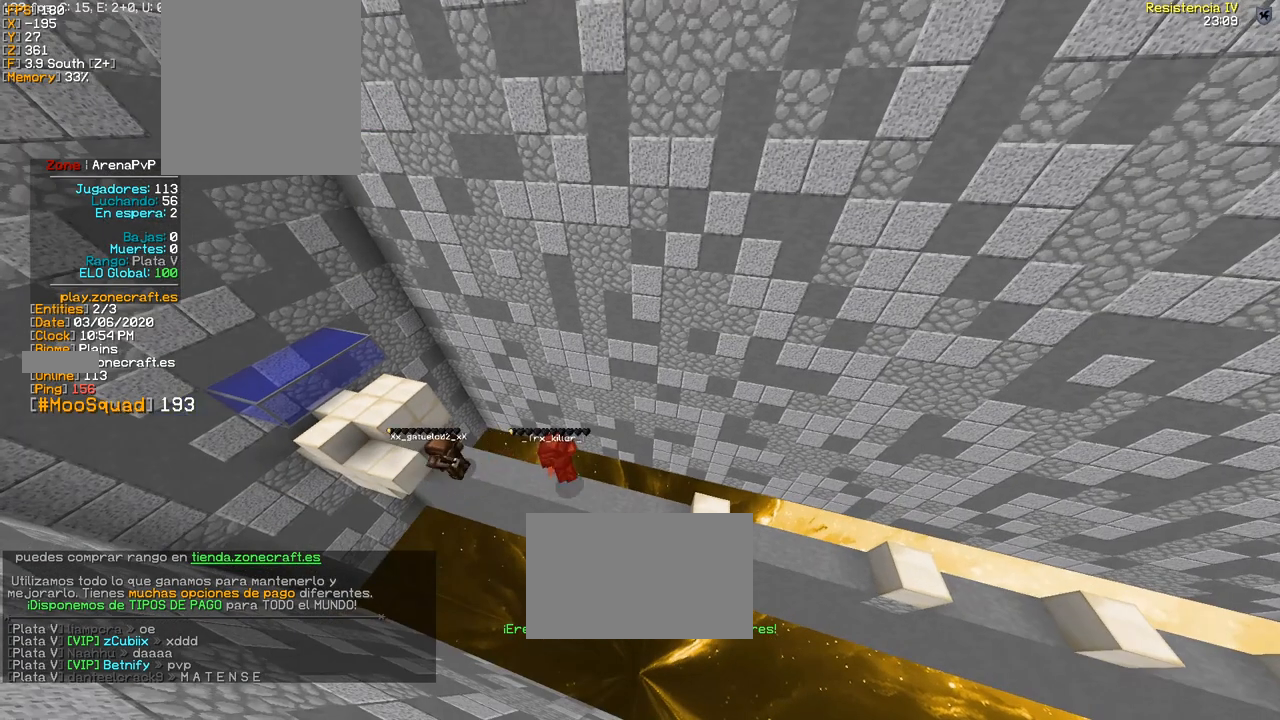
{"keys": [], "mouse": [], "events": []}
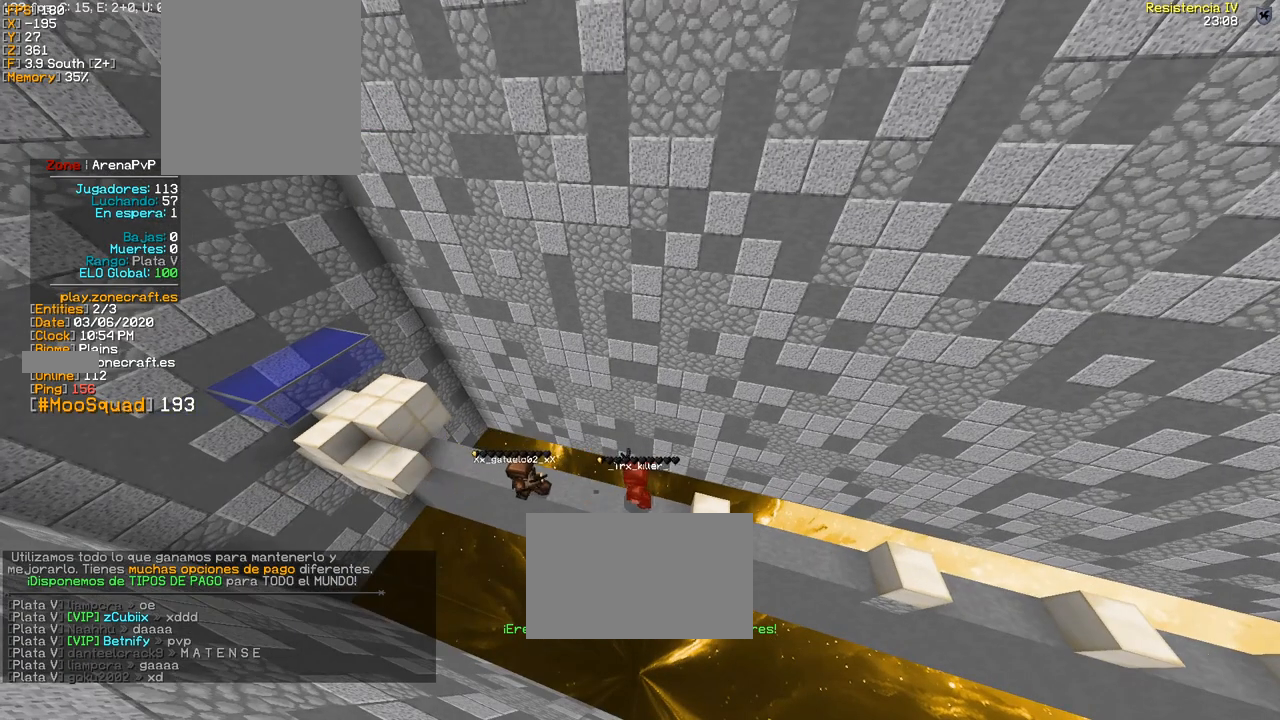
{"keys": [], "mouse": [], "events": [[100, "d", "down"], [150, "d", "up"]]}
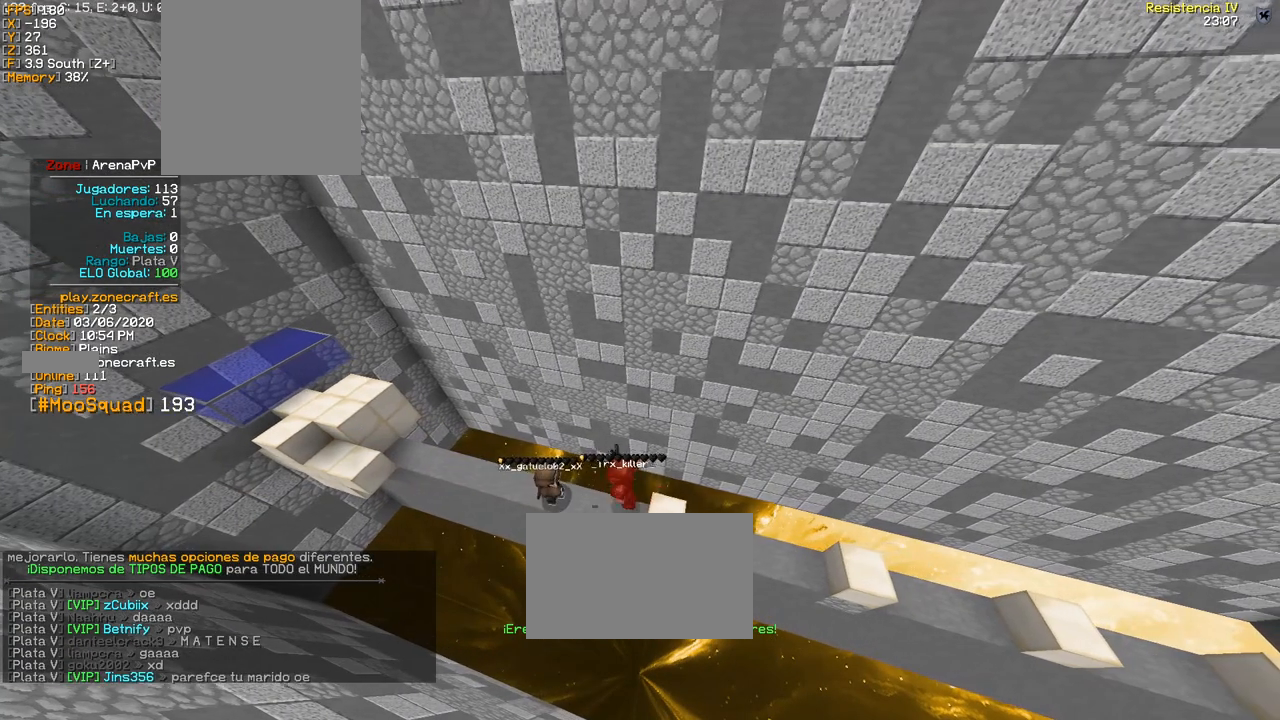
{"keys": [], "mouse": [], "events": []}
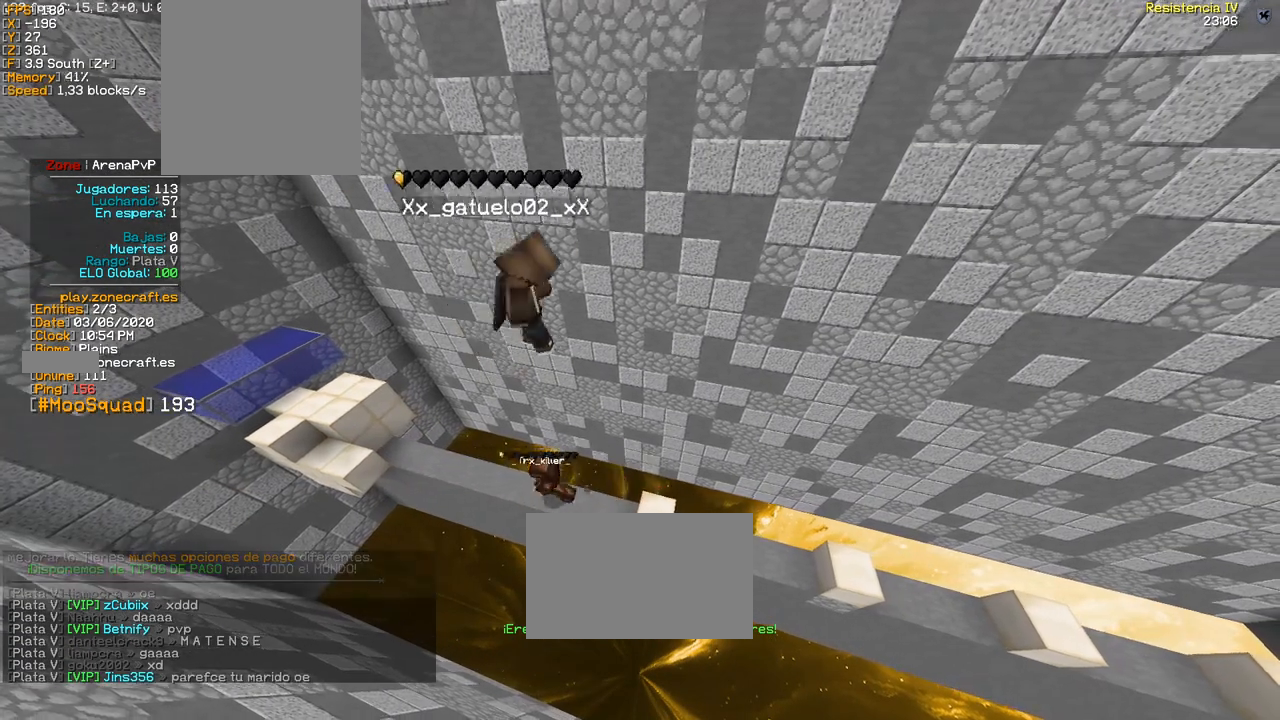
{"keys": [], "mouse": [], "events": []}
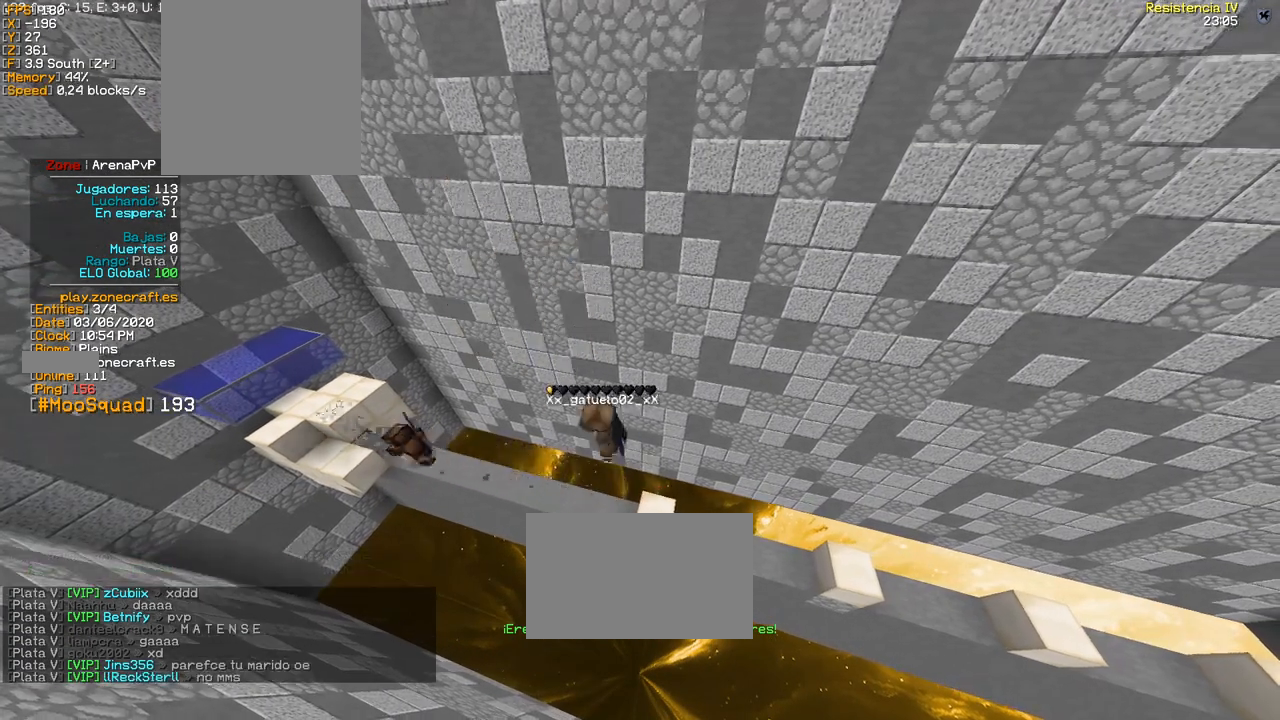
{"keys": [], "mouse": [], "events": []}
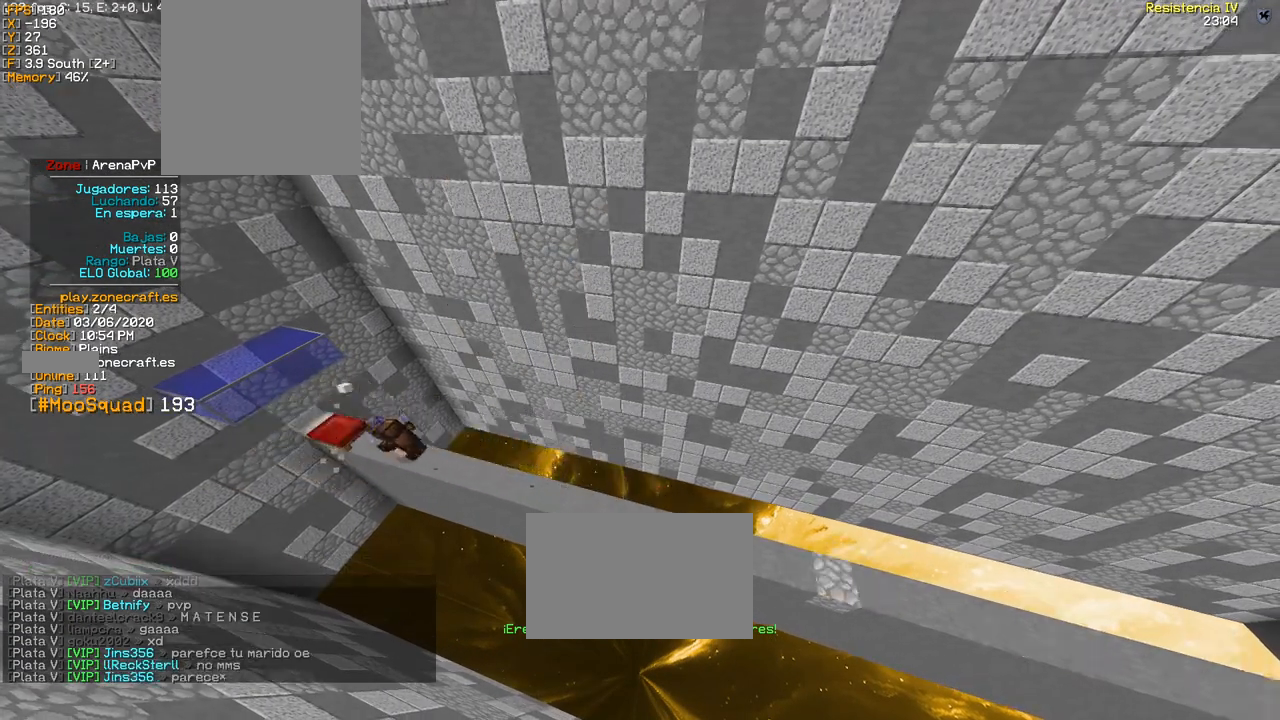
{"keys": ["w"], "mouse": [], "events": [[217, "s", "down"], [300, "space", "down"], [400, "s", "up"], [433, "w", "down"], [483, "space", "up"]]}
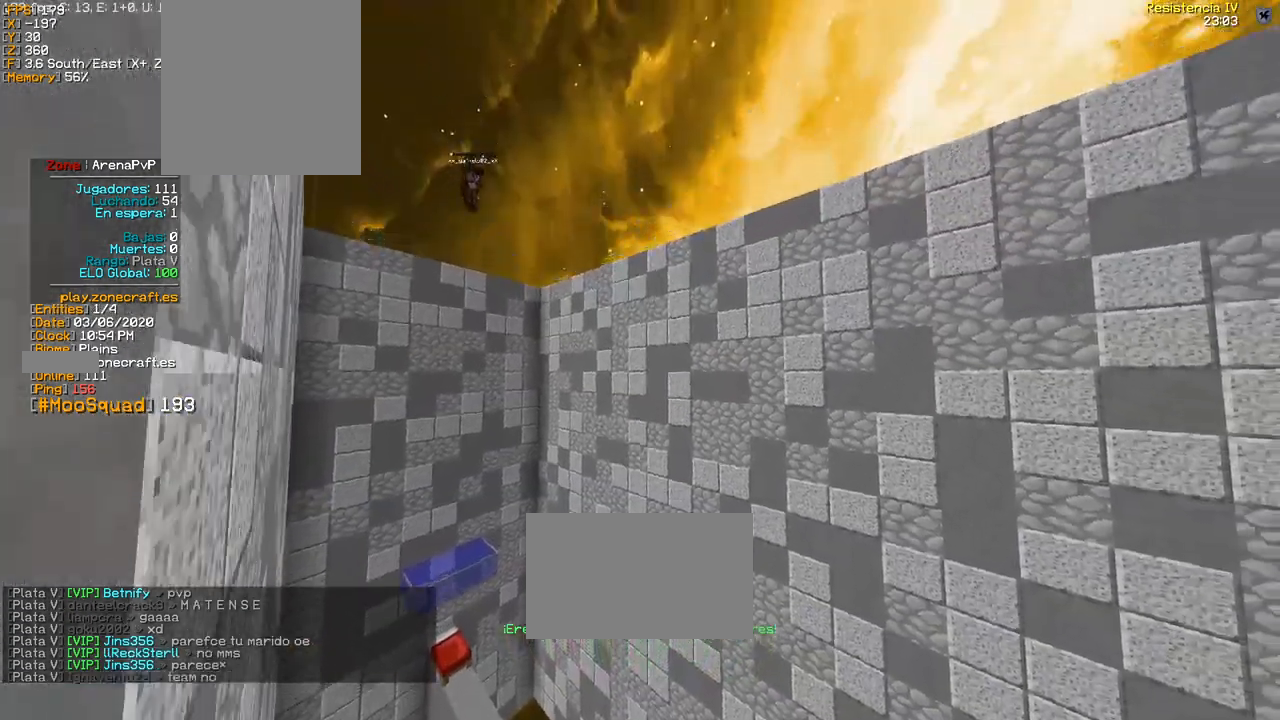
{"keys": ["a"], "mouse": [], "events": [[167, "a", "down"], [250, "w", "up"], [383, "w", "down"], [400, "a", "up"], [467, "w", "up"], [483, "a", "down"]]}
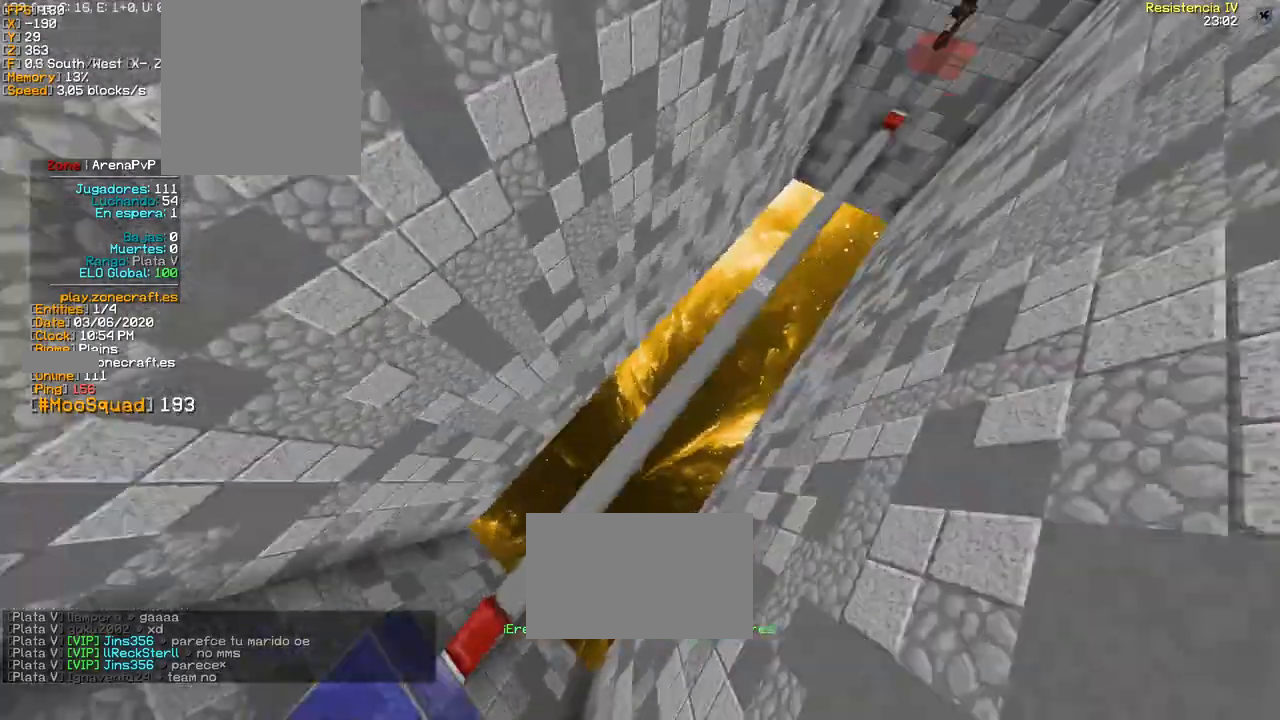
{"keys": [], "mouse": [], "events": [[50, "s", "down"], [83, "a", "up"], [200, "s", "up"]]}
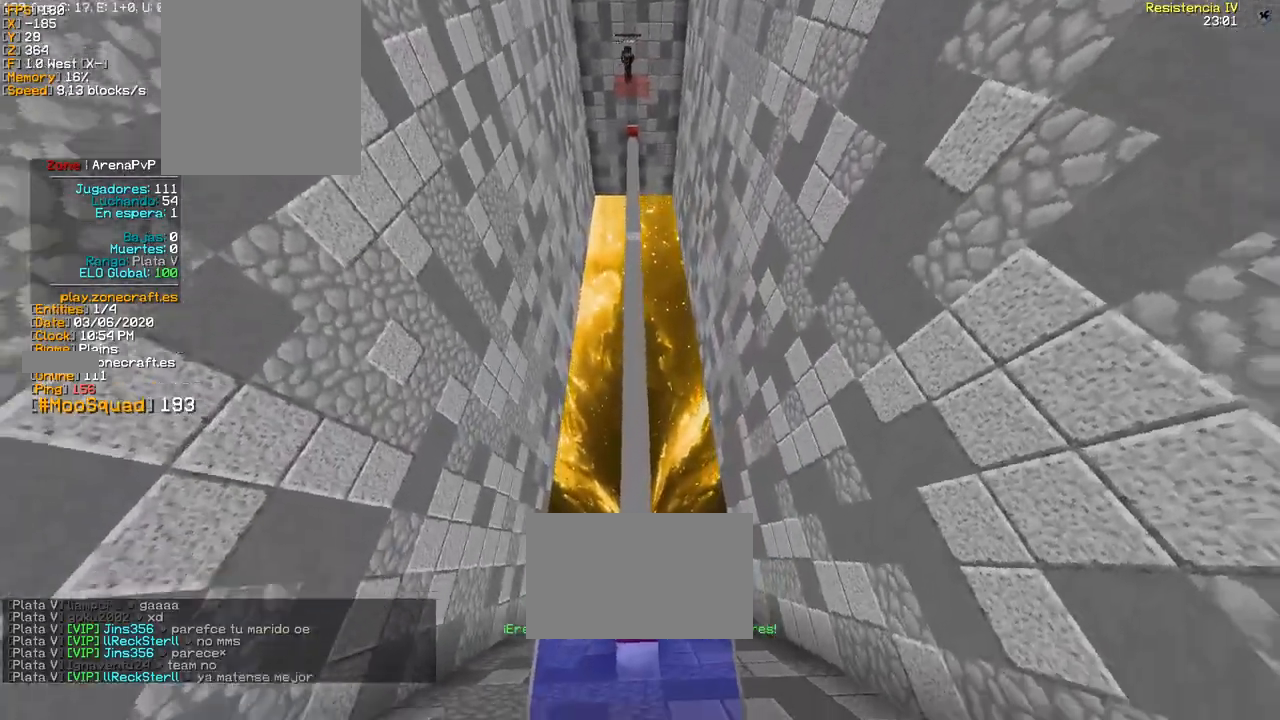
{"keys": [], "mouse": [], "events": []}
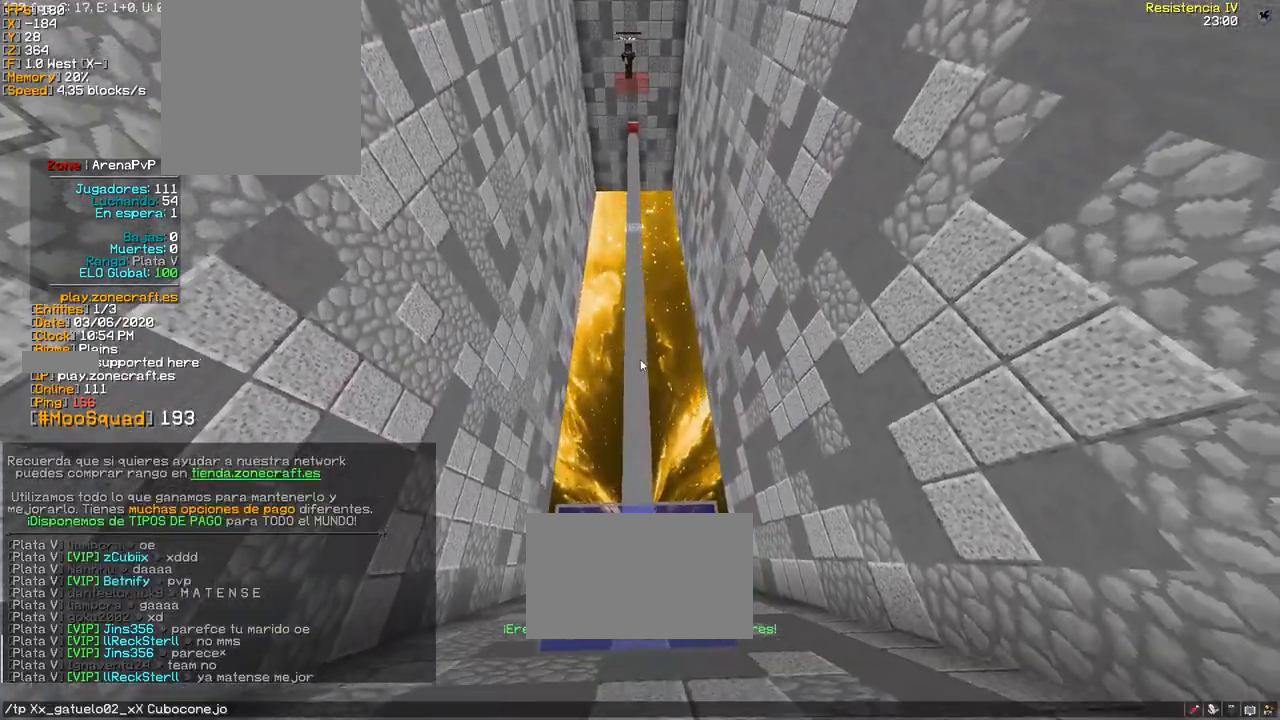
{"keys": [], "mouse": [], "events": [[183, "d", "down"], [217, "w", "down"], [233, "d", "up"], [367, "d", "down"], [417, "w", "up"], [450, "d", "up"]]}
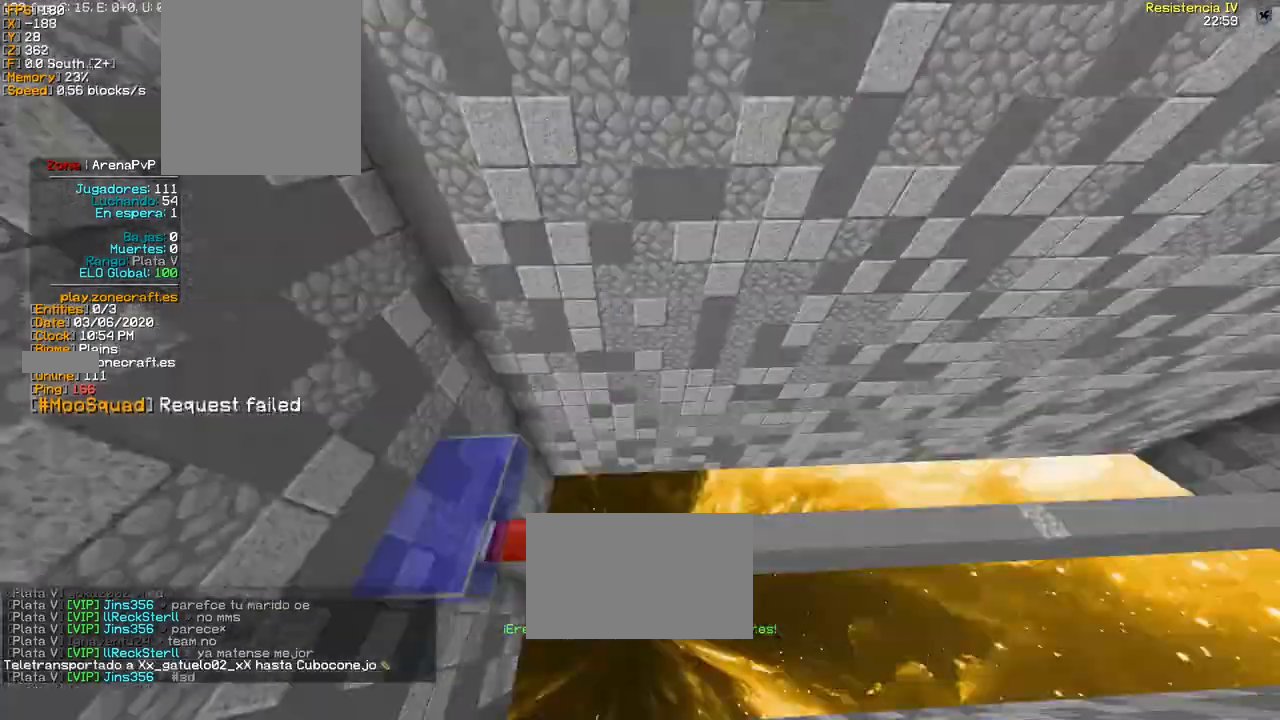
{"keys": ["w"], "mouse": [], "events": [[400, "w", "down"]]}
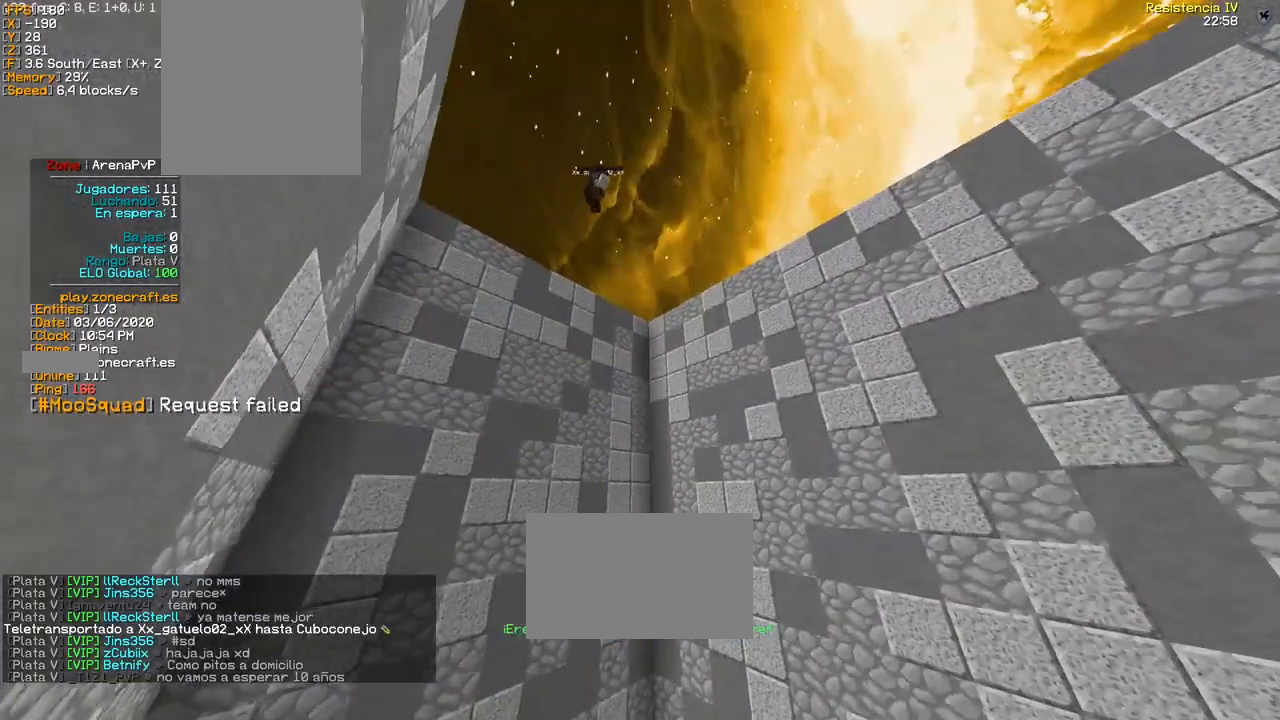
{"keys": [], "mouse": [], "events": [[217, "w", "up"], [317, "s", "down"], [417, "s", "up"]]}
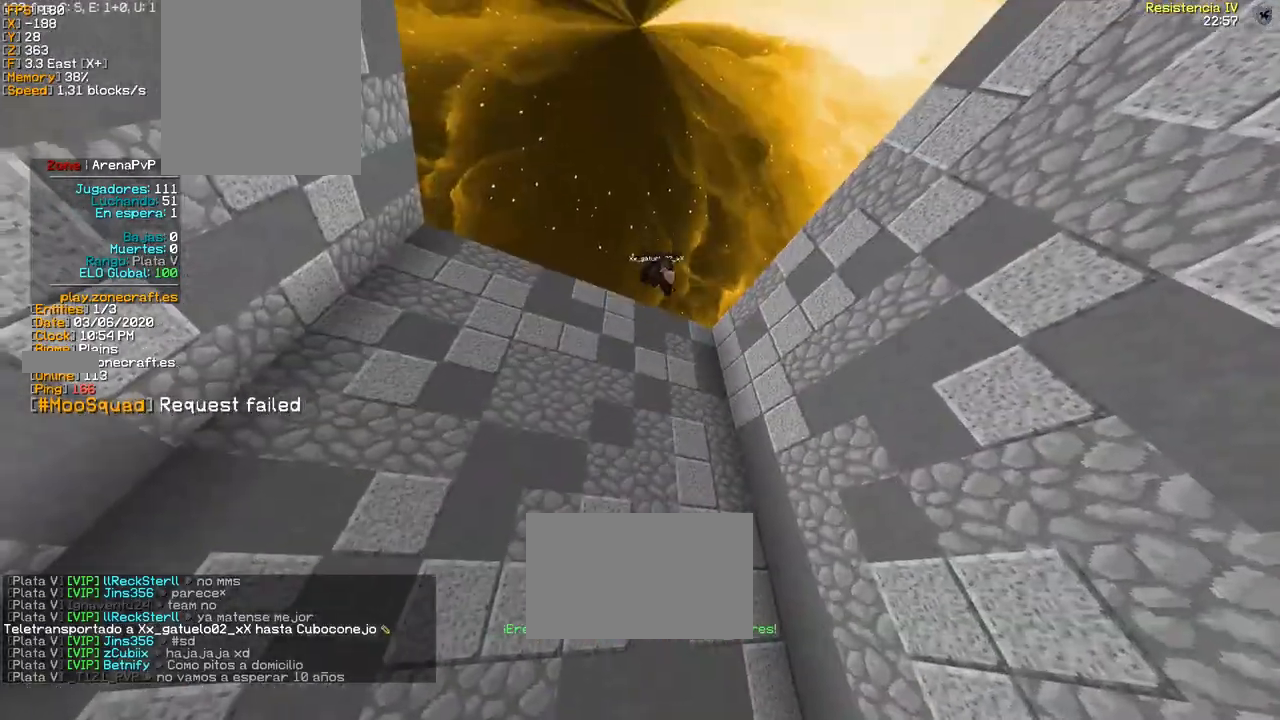
{"keys": [], "mouse": [], "events": [[117, "w", "down"], [200, "w", "up"], [283, "s", "down"], [367, "s", "up"], [400, "a", "down"], [433, "a", "up"]]}
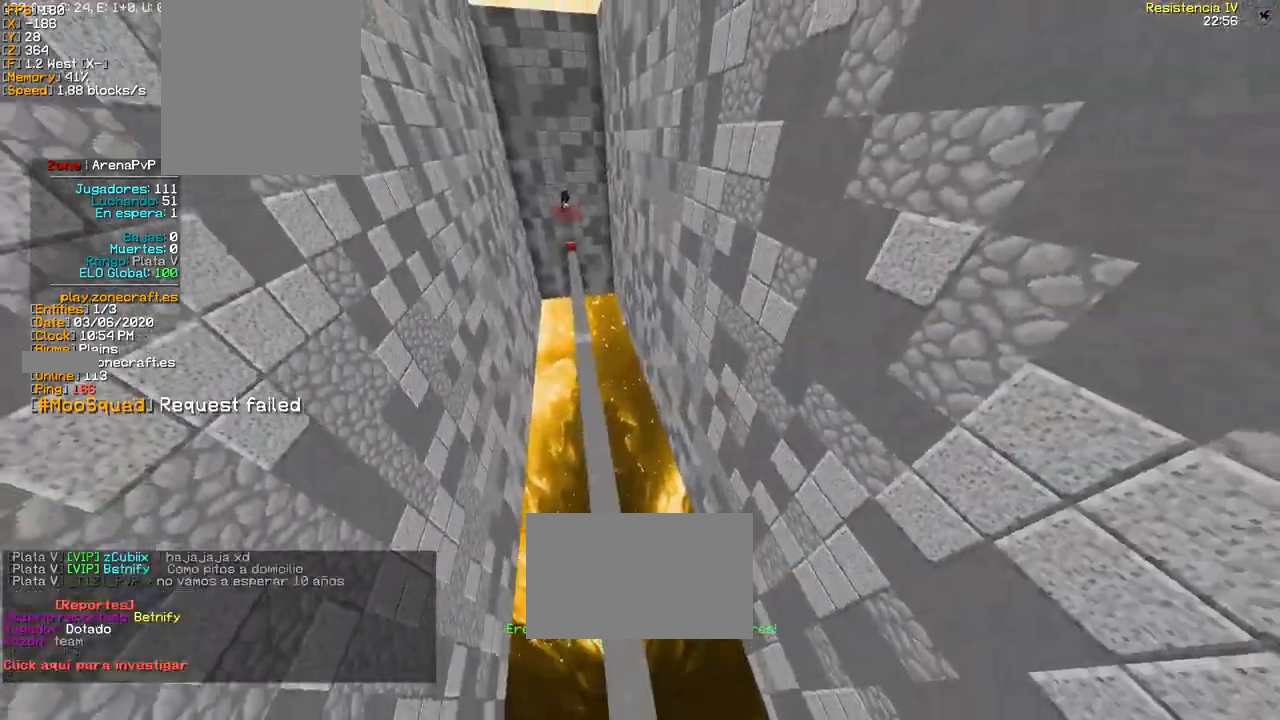
{"keys": [], "mouse": [], "events": [[250, "w", "down"], [317, "w", "up"]]}
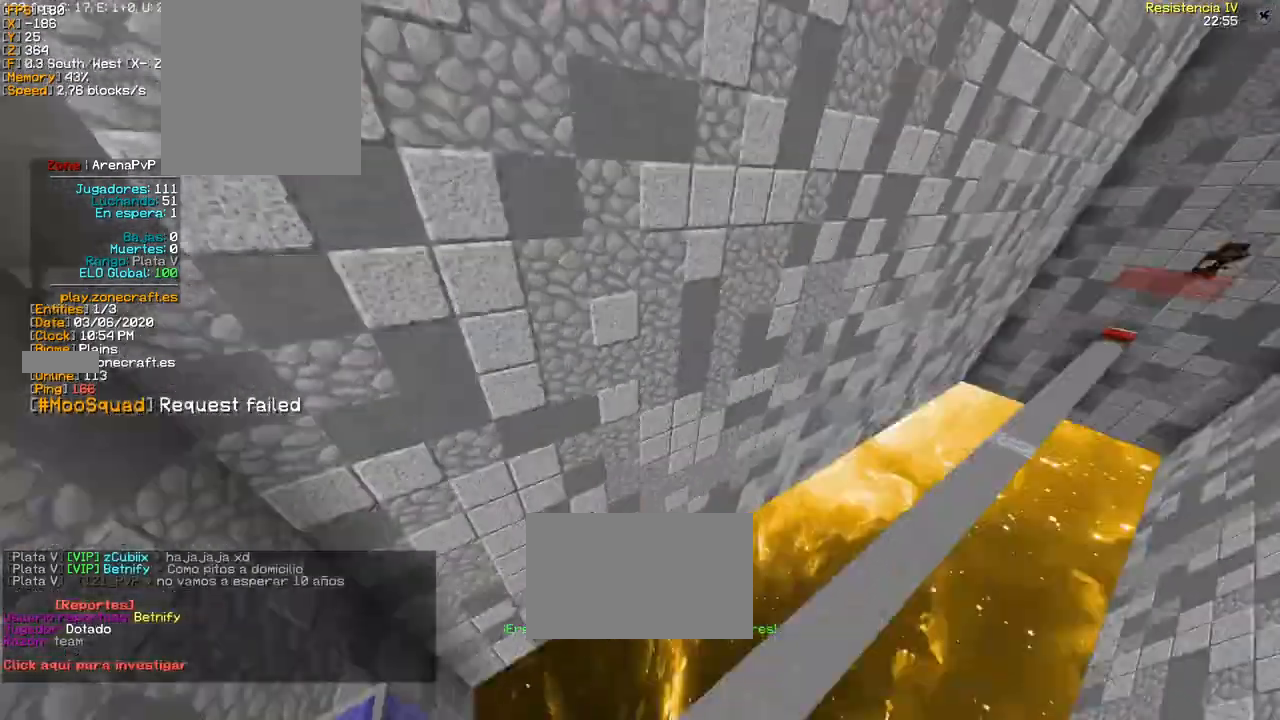
{"keys": [], "mouse": [], "events": [[167, "s", "down"], [250, "s", "up"]]}
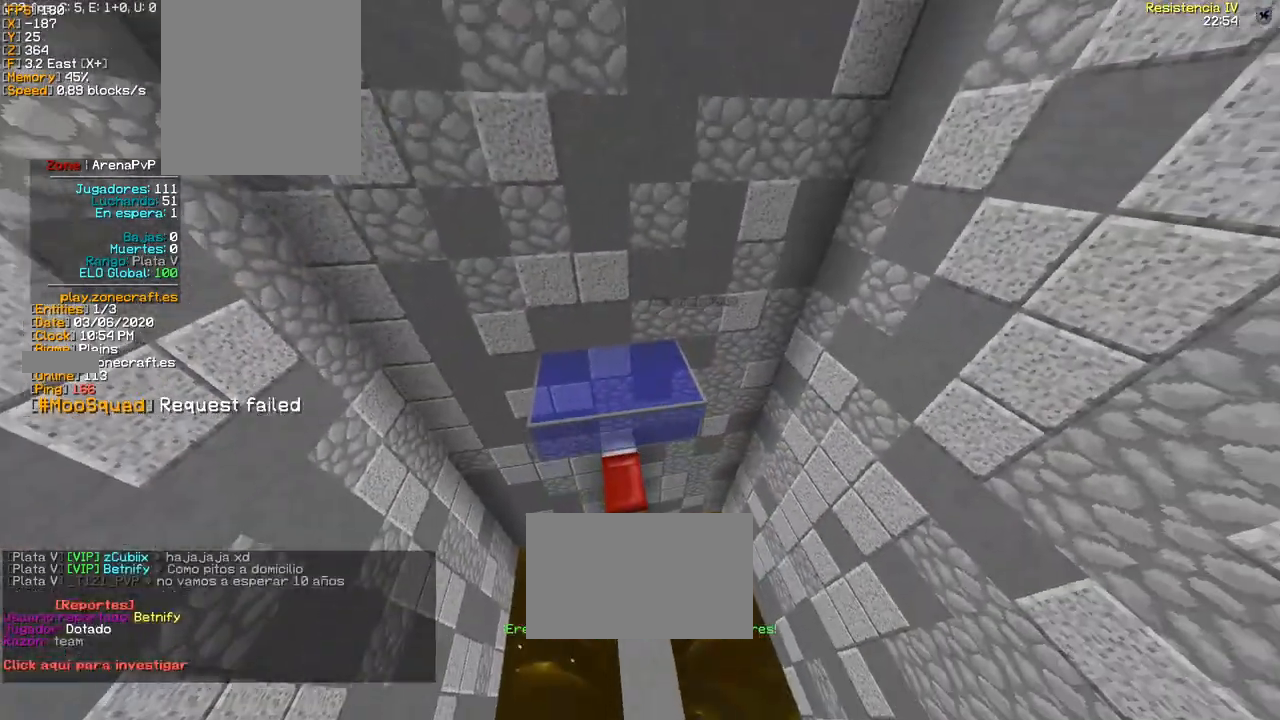
{"keys": [], "mouse": [], "events": [[33, "w", "down"], [133, "w", "up"]]}
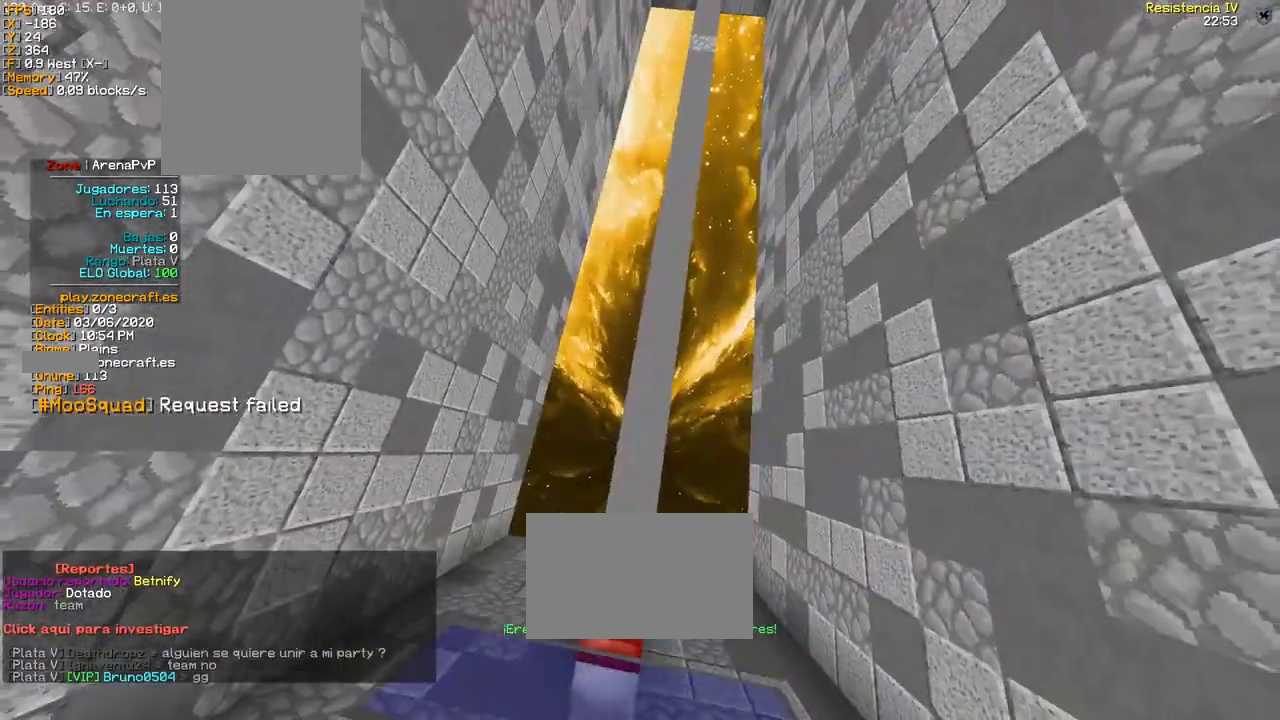
{"keys": [], "mouse": [], "events": []}
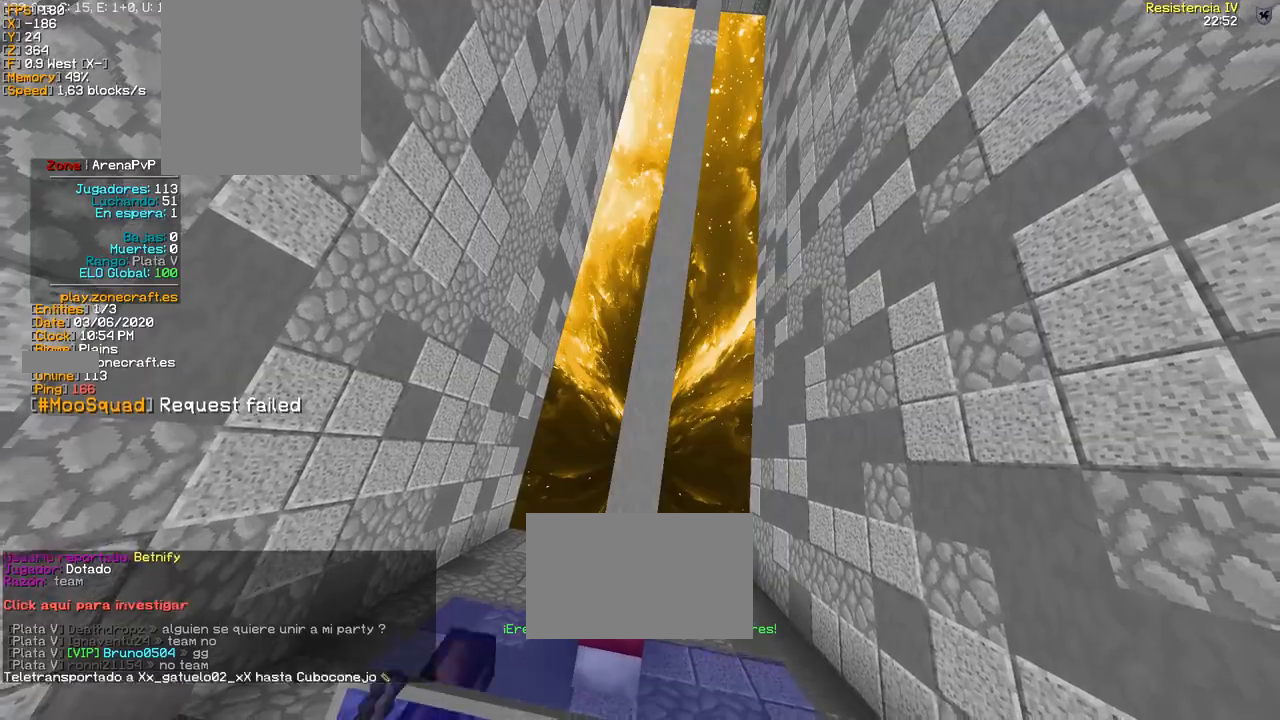
{"keys": [], "mouse": [], "events": [[250, "d", "down"], [317, "d", "up"]]}
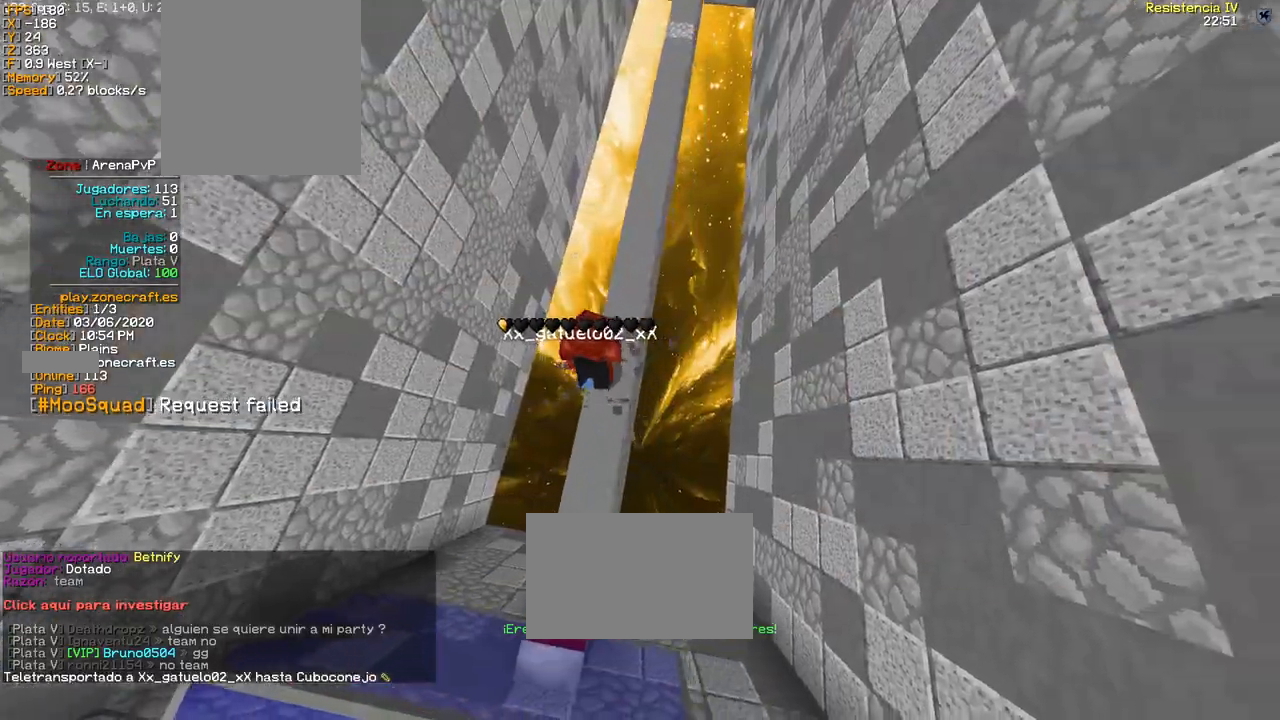
{"keys": [], "mouse": [], "events": [[33, "w", "down"], [317, "d", "down"], [367, "w", "up"], [383, "d", "up"]]}
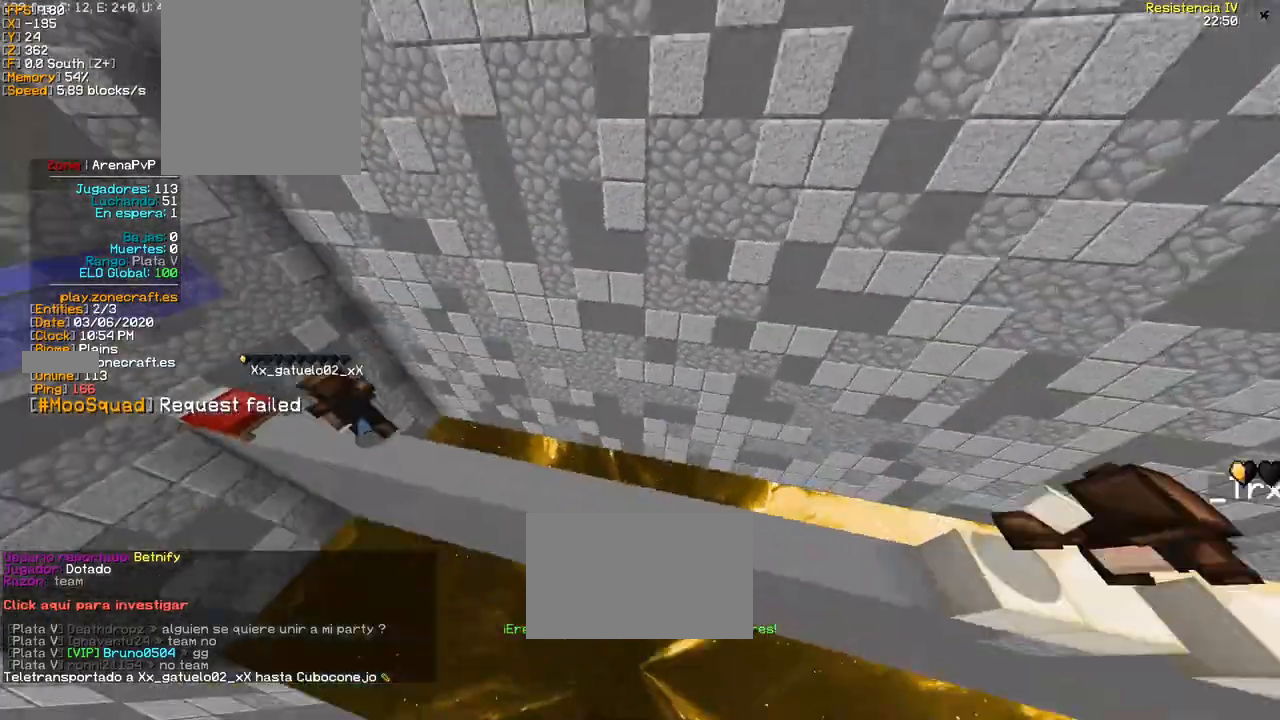
{"keys": [], "mouse": [], "events": []}
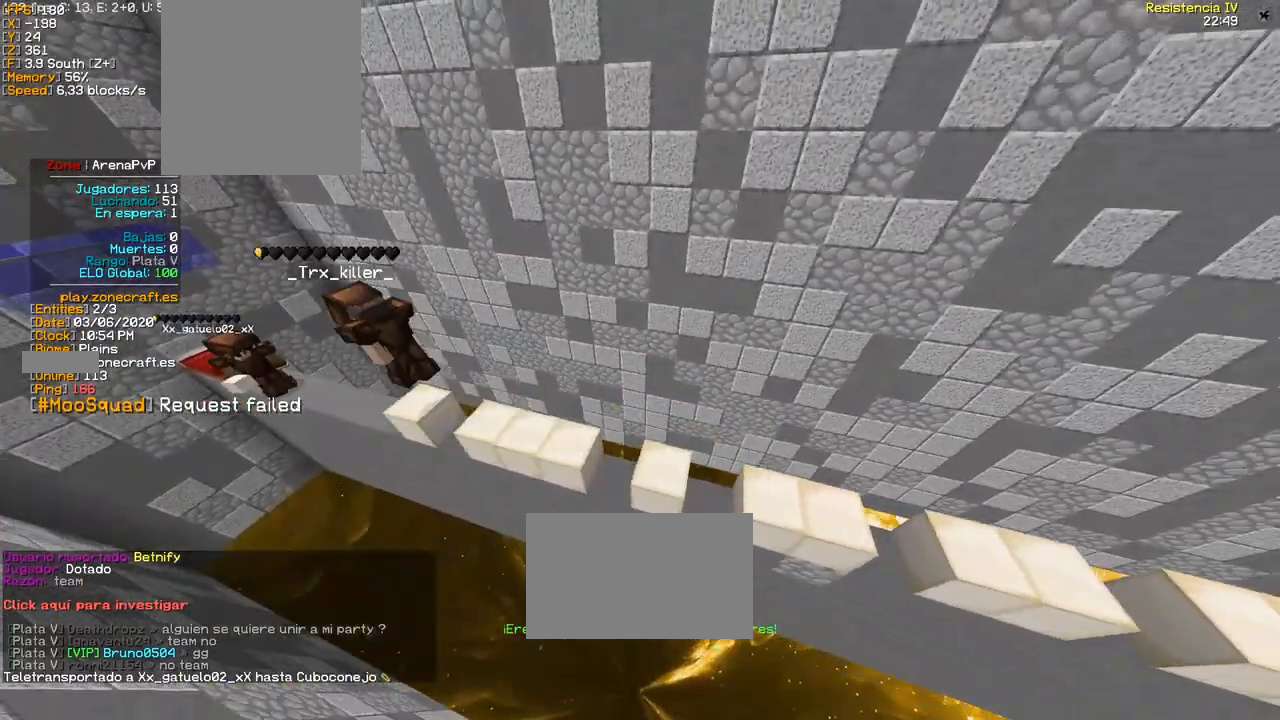
{"keys": [], "mouse": [], "events": []}
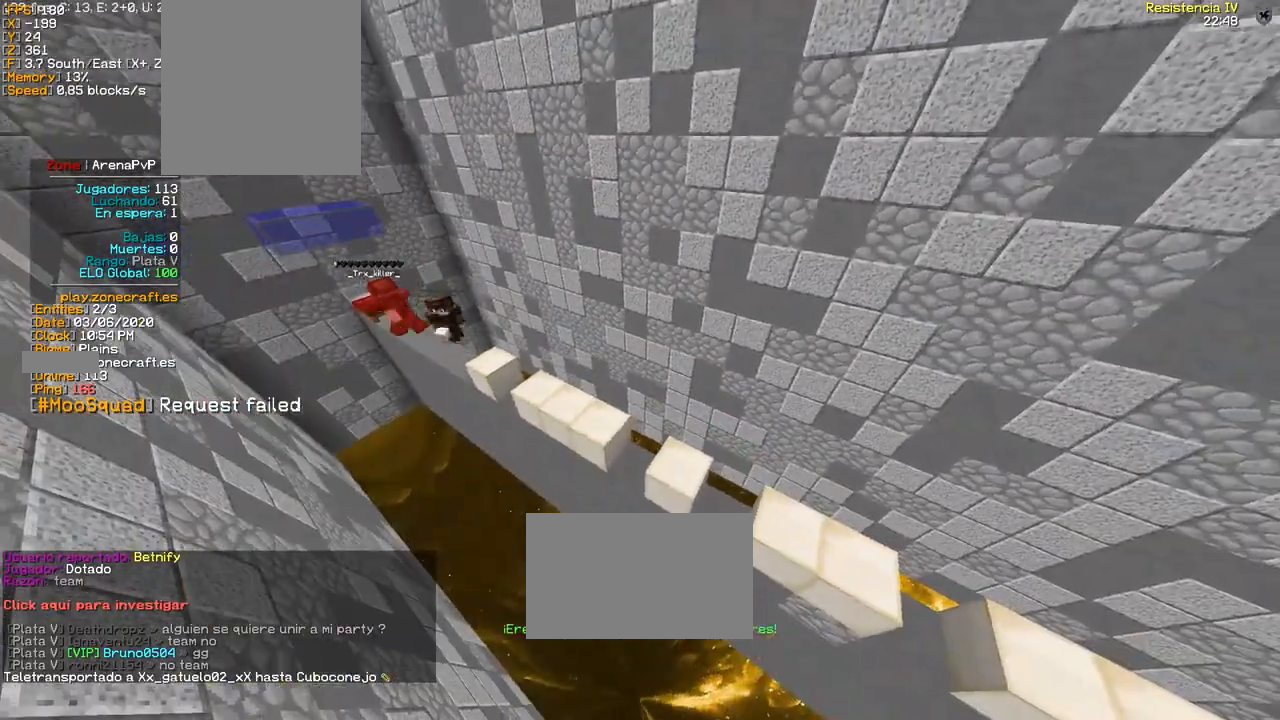
{"keys": [], "mouse": [], "events": []}
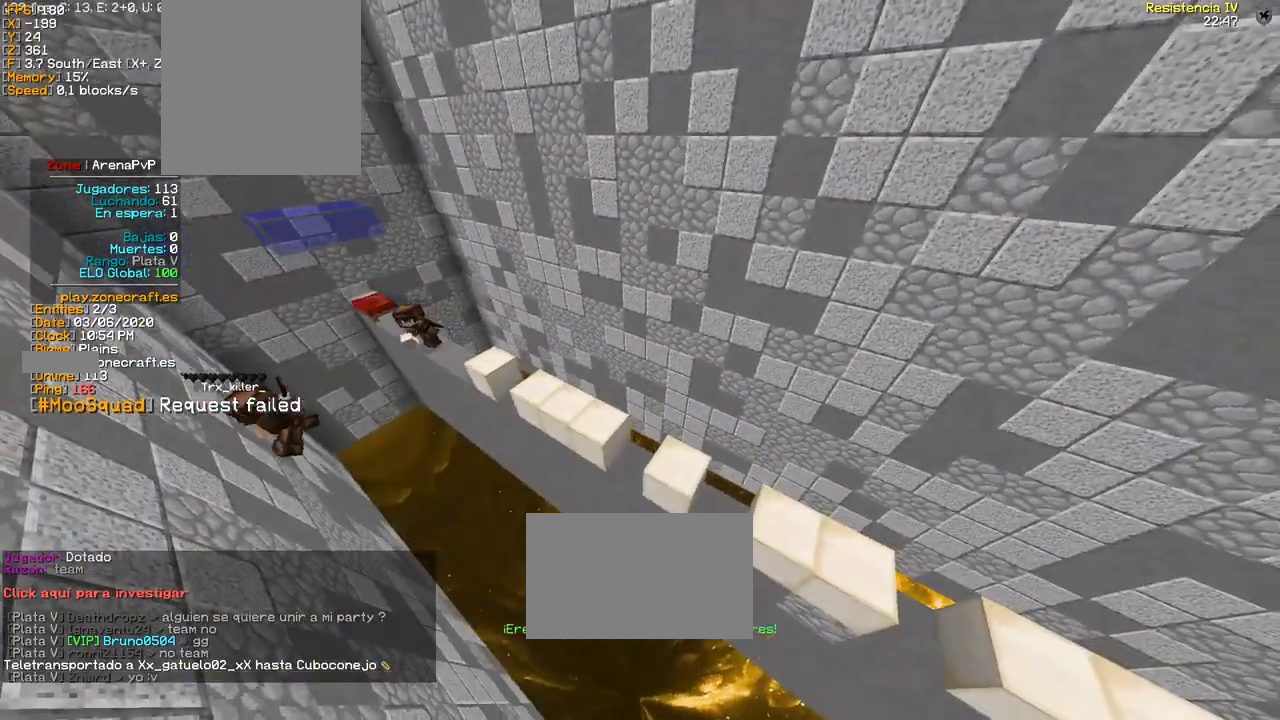
{"keys": [], "mouse": [], "events": []}
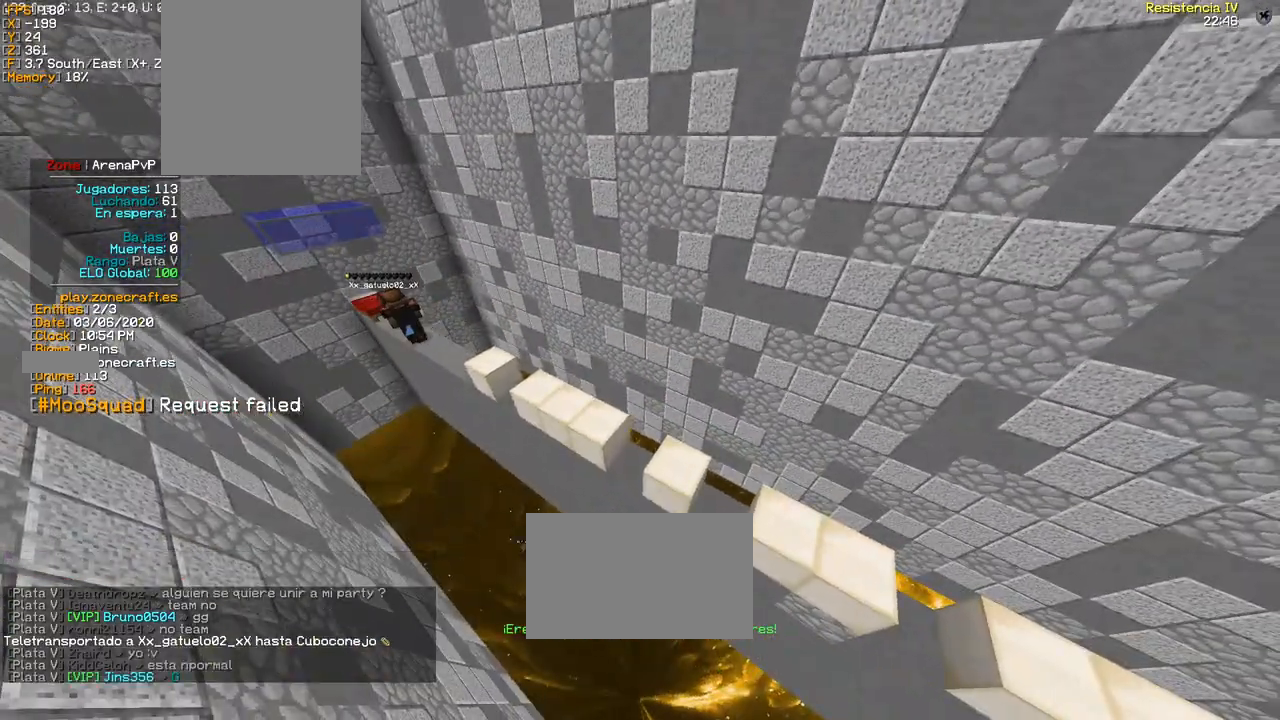
{"keys": ["w"], "mouse": [], "events": [[100, "w", "down"], [217, "w", "up"], [450, "w", "down"]]}
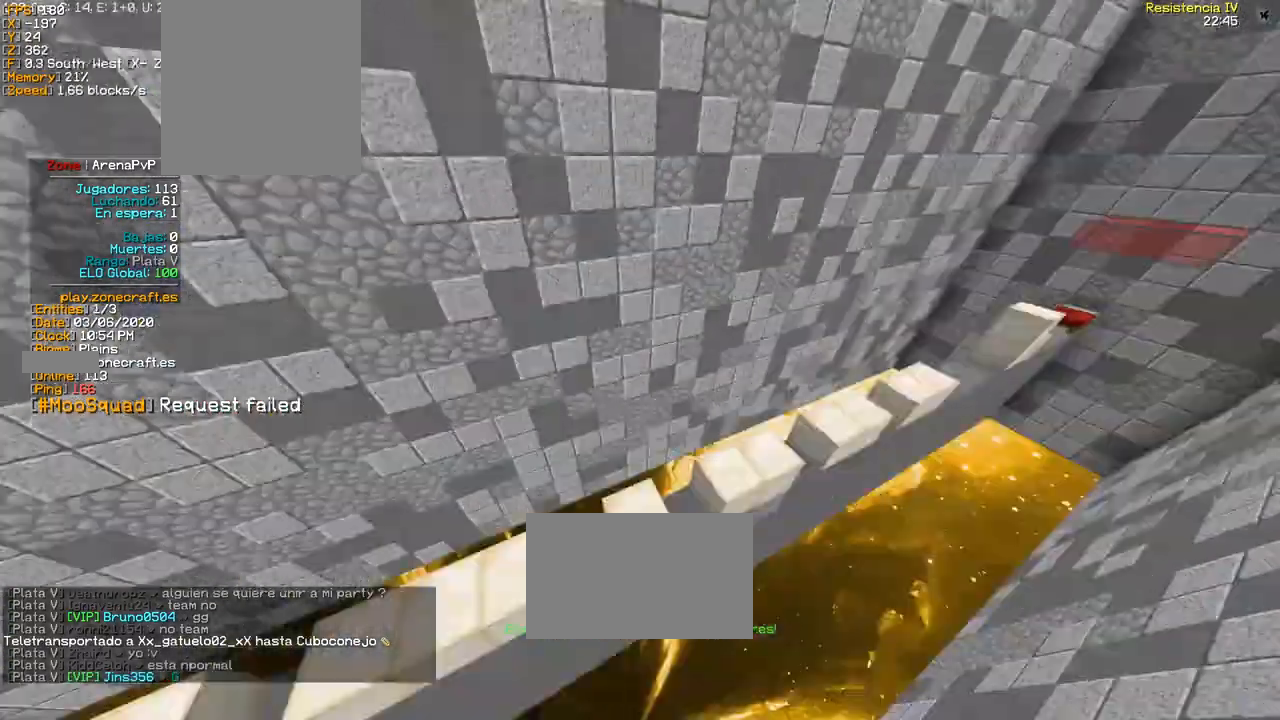
{"keys": [], "mouse": [], "events": [[233, "w", "up"], [267, "d", "down"], [300, "w", "down"], [383, "d", "up"], [450, "w", "up"]]}
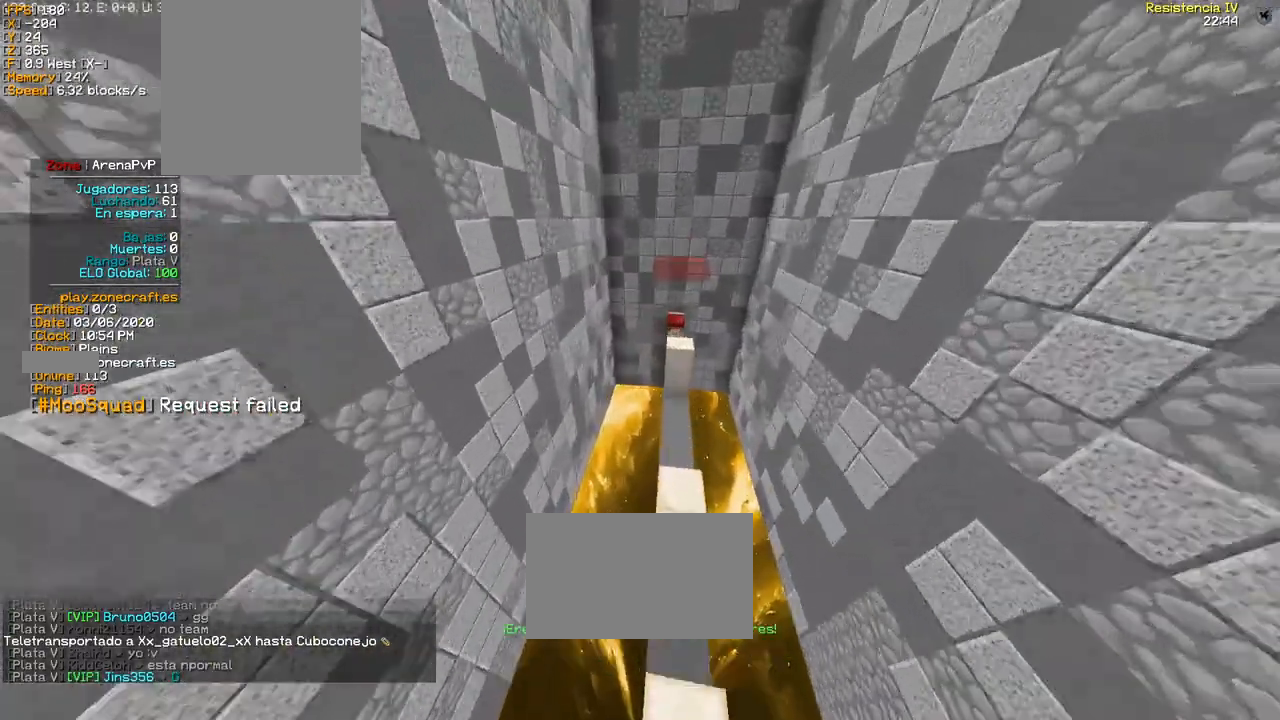
{"keys": [], "mouse": [], "events": [[67, "s", "down"], [117, "a", "down"], [167, "s", "up"], [200, "a", "up"], [283, "w", "down"], [483, "w", "up"]]}
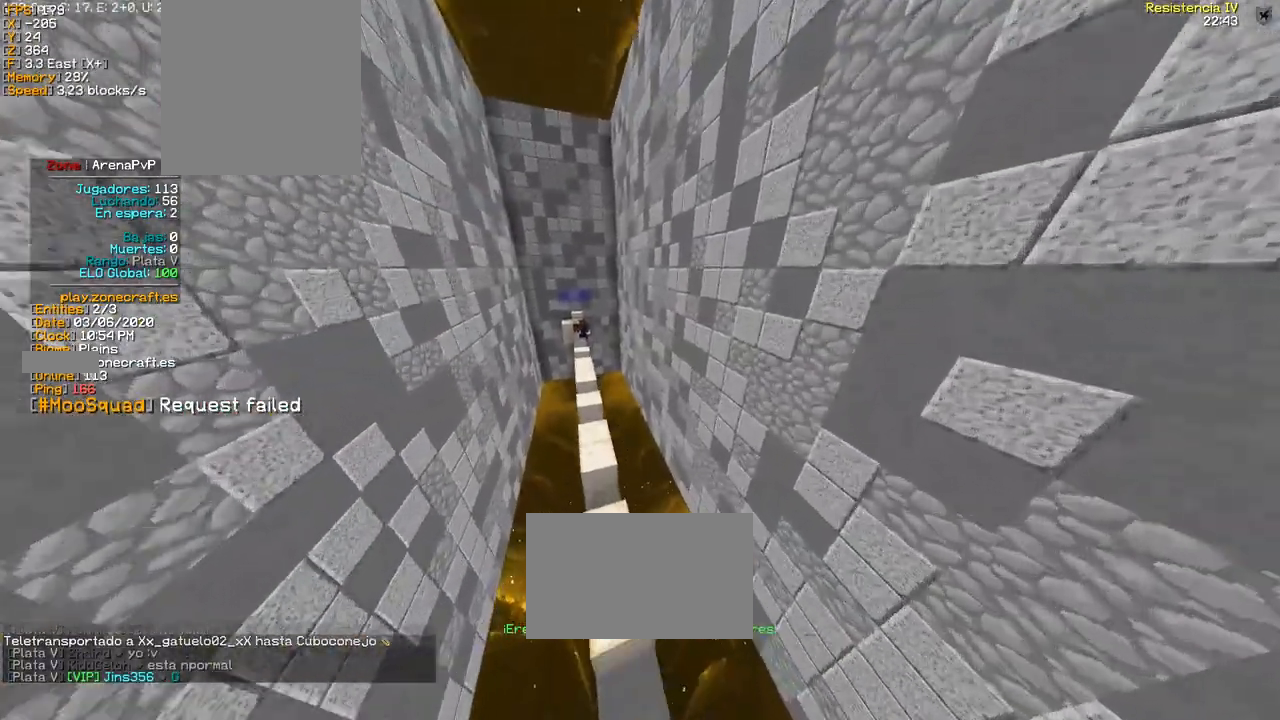
{"keys": [], "mouse": [], "events": [[317, "w", "down"], [400, "w", "up"]]}